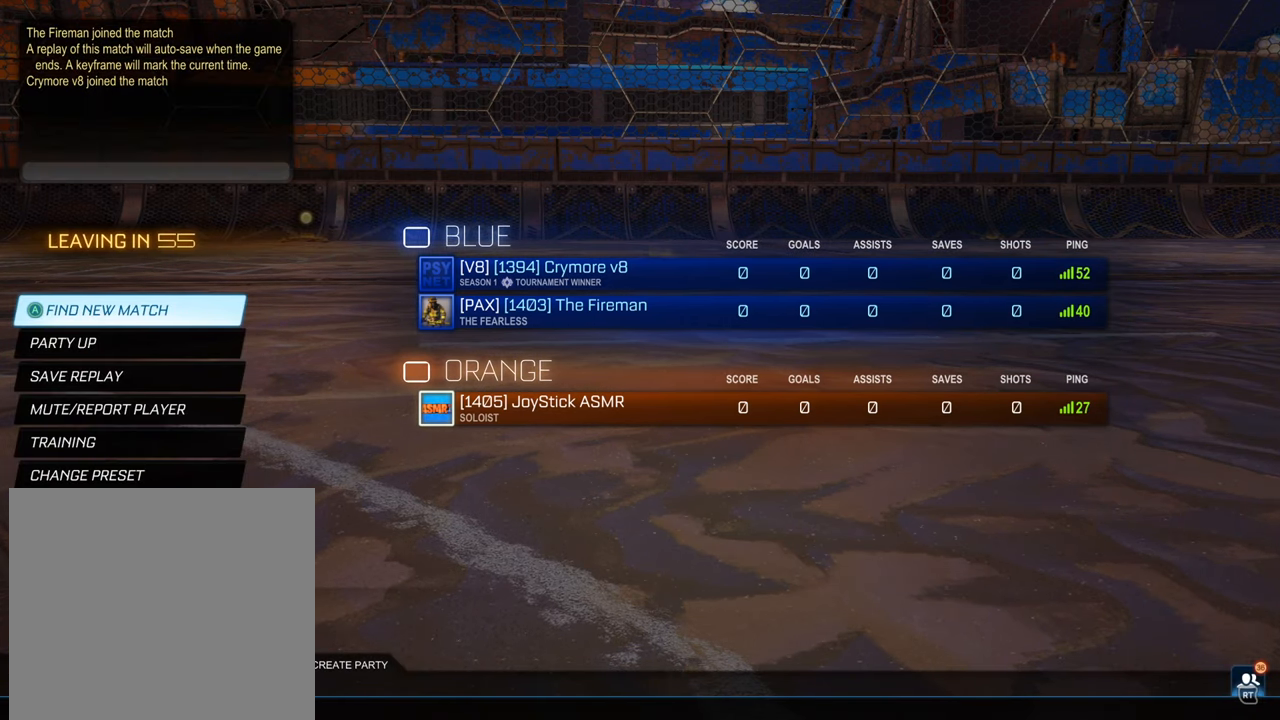
Gameplay with a controller (Xbox layout); each line is a JSON object with the inputs held at the frame after it. "events" lists button and stick changes between this image and that frame as [ms after this image, input, new state], when the widget could be followed in between.
{"buttons": [], "left_stick": "center", "right_stick": "center", "events": [[166, "A", "down"], [283, "A", "up"]]}
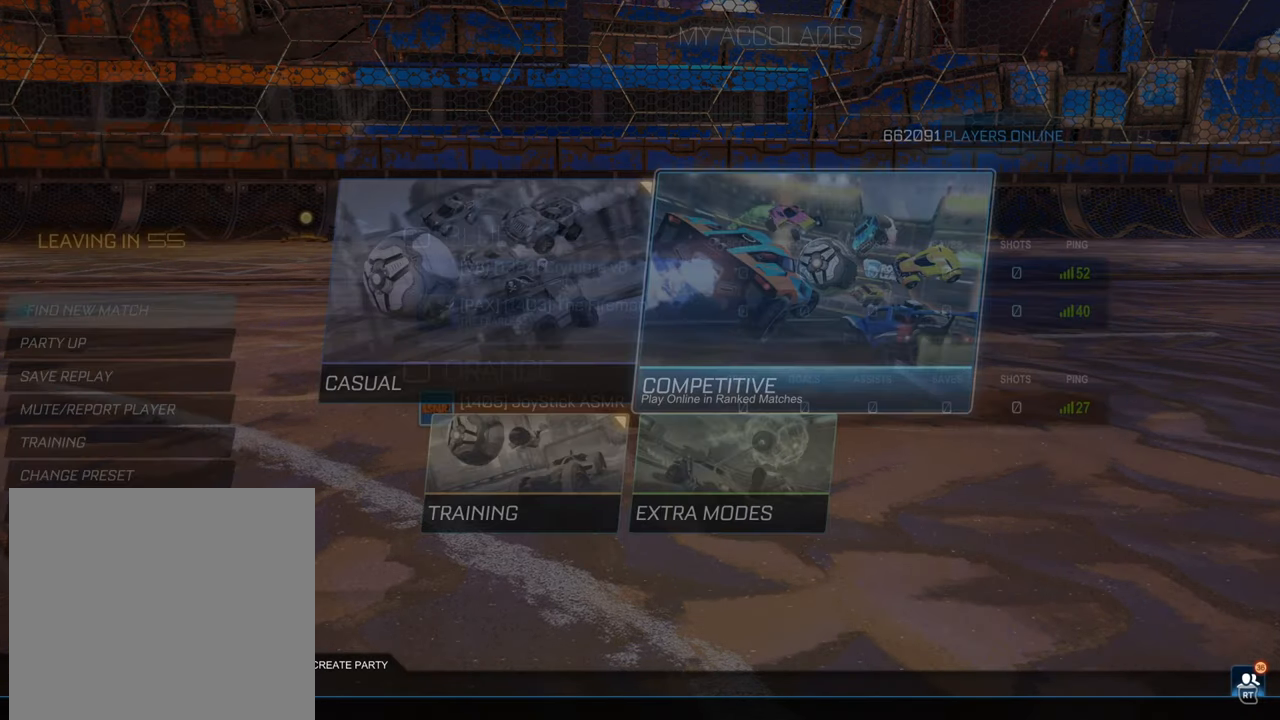
{"buttons": [], "left_stick": "center", "right_stick": "center", "events": []}
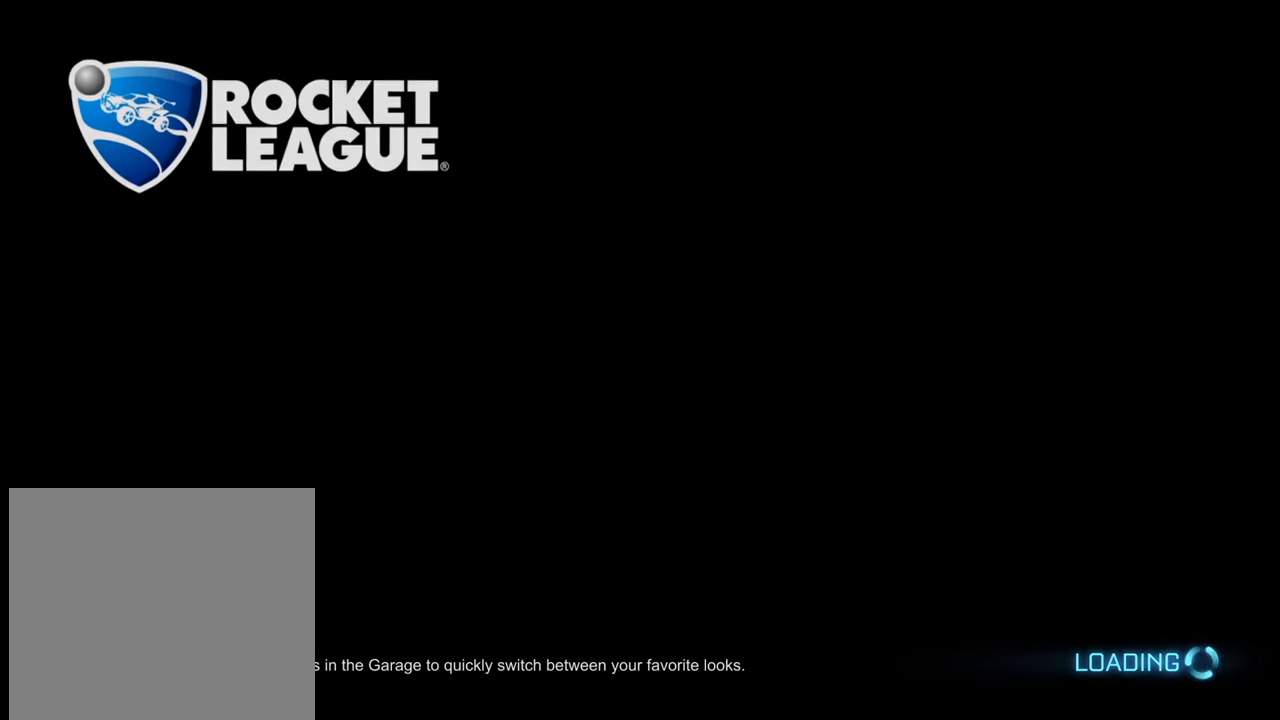
{"buttons": [], "left_stick": "center", "right_stick": "center", "events": []}
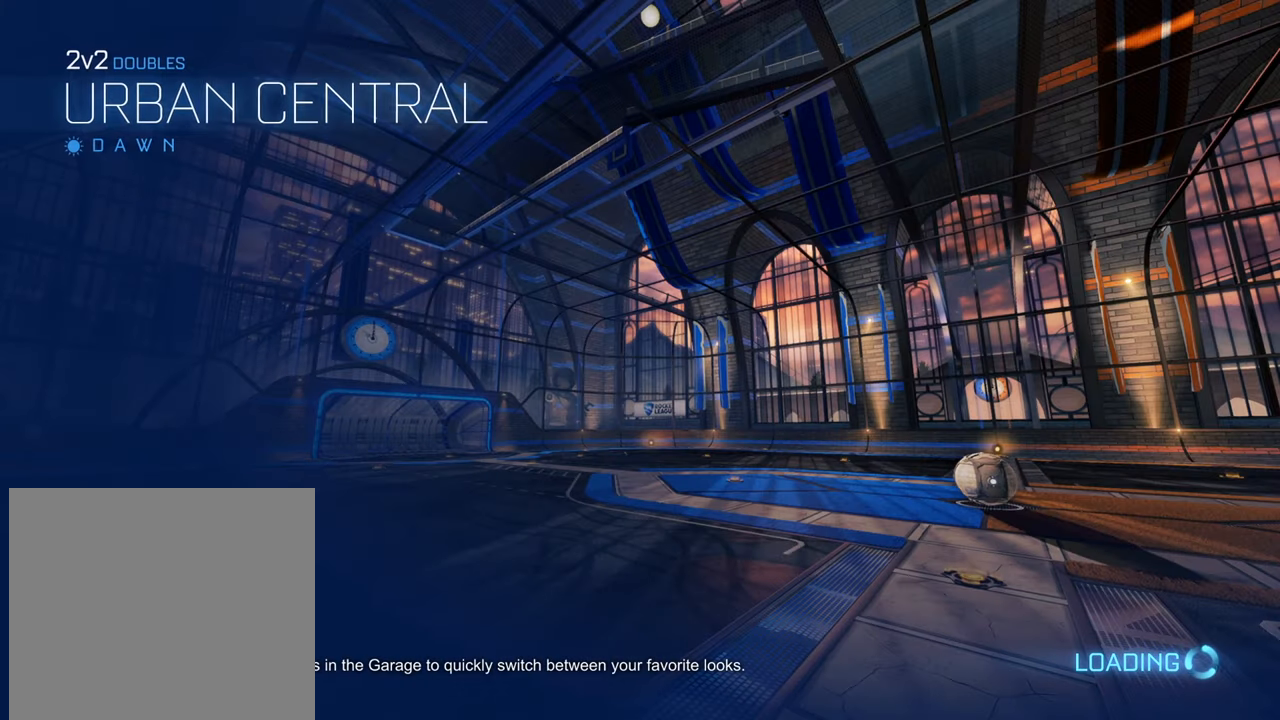
{"buttons": [], "left_stick": "center", "right_stick": "center", "events": []}
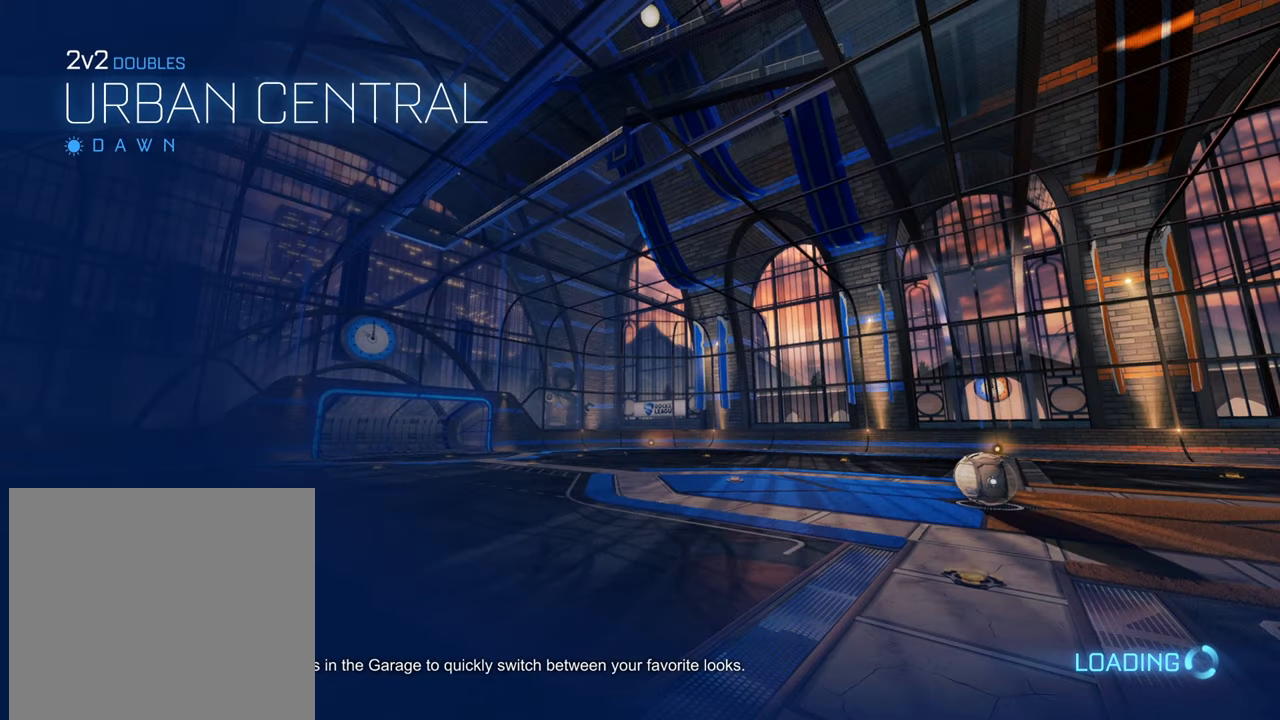
{"buttons": [], "left_stick": "center", "right_stick": "center", "events": []}
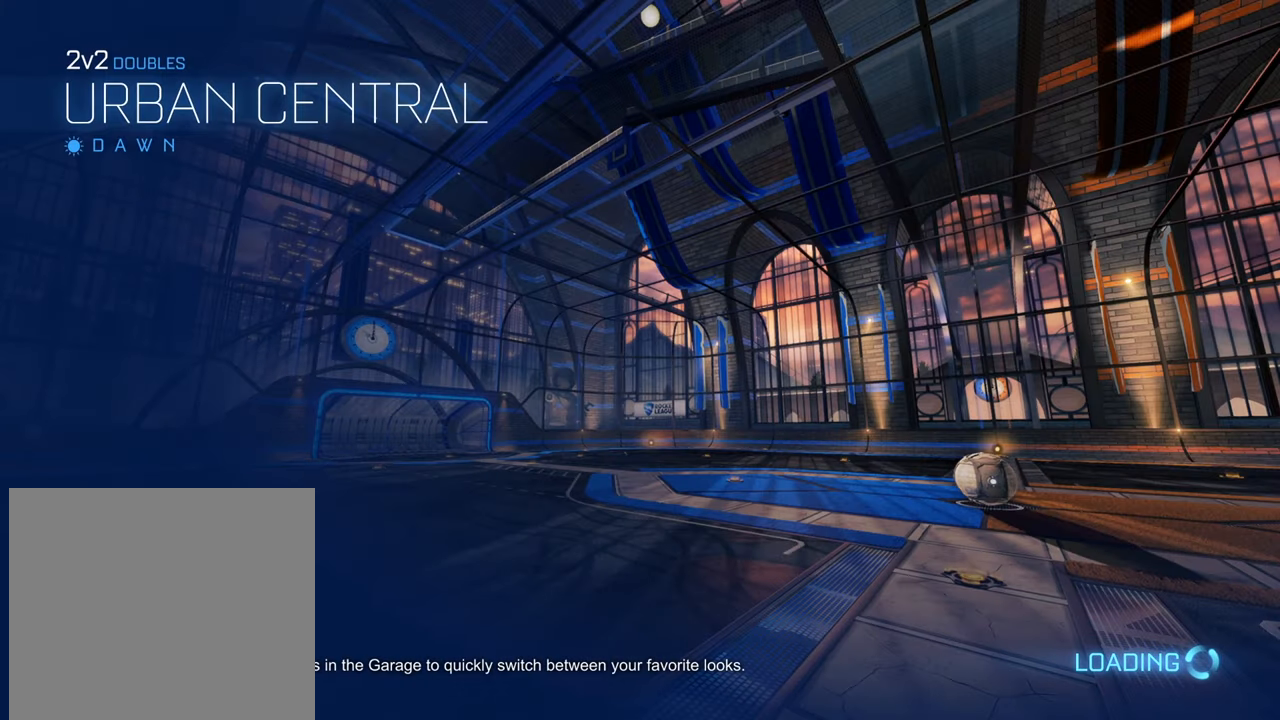
{"buttons": [], "left_stick": "center", "right_stick": "center", "events": []}
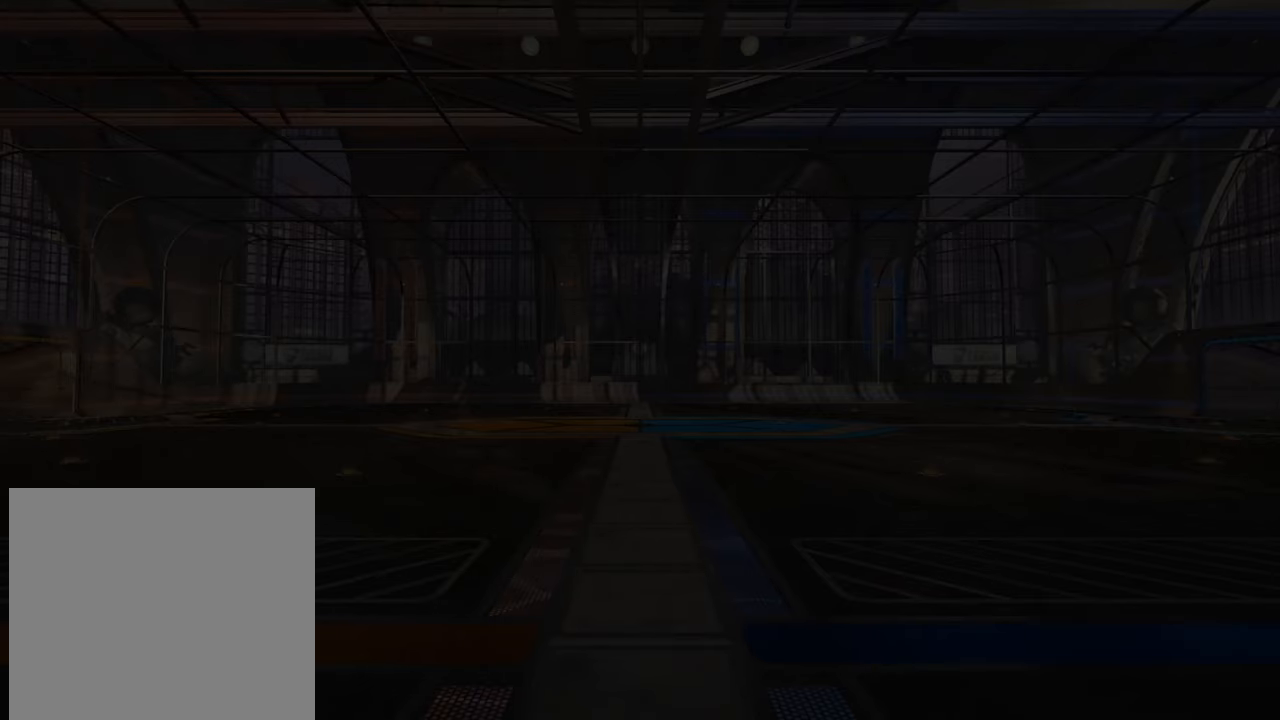
{"buttons": ["L1"], "left_stick": "center", "right_stick": "center"}
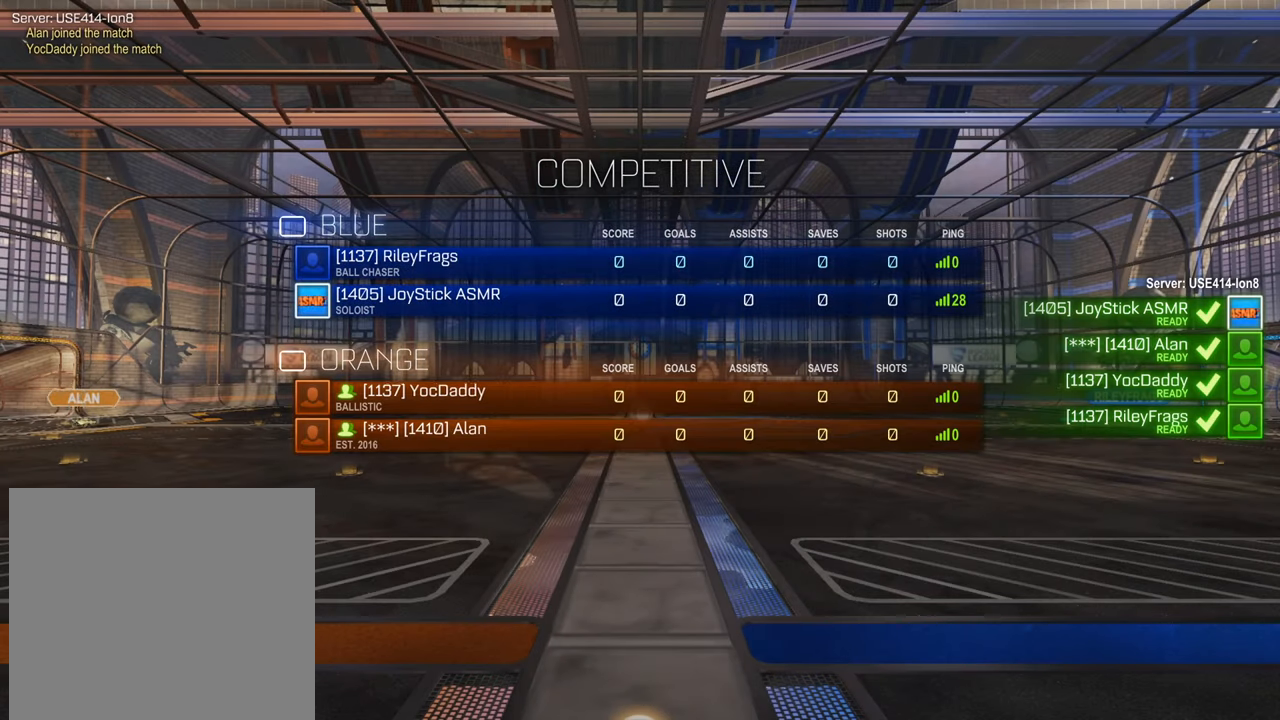
{"buttons": ["L1"], "left_stick": "center", "right_stick": "center", "events": []}
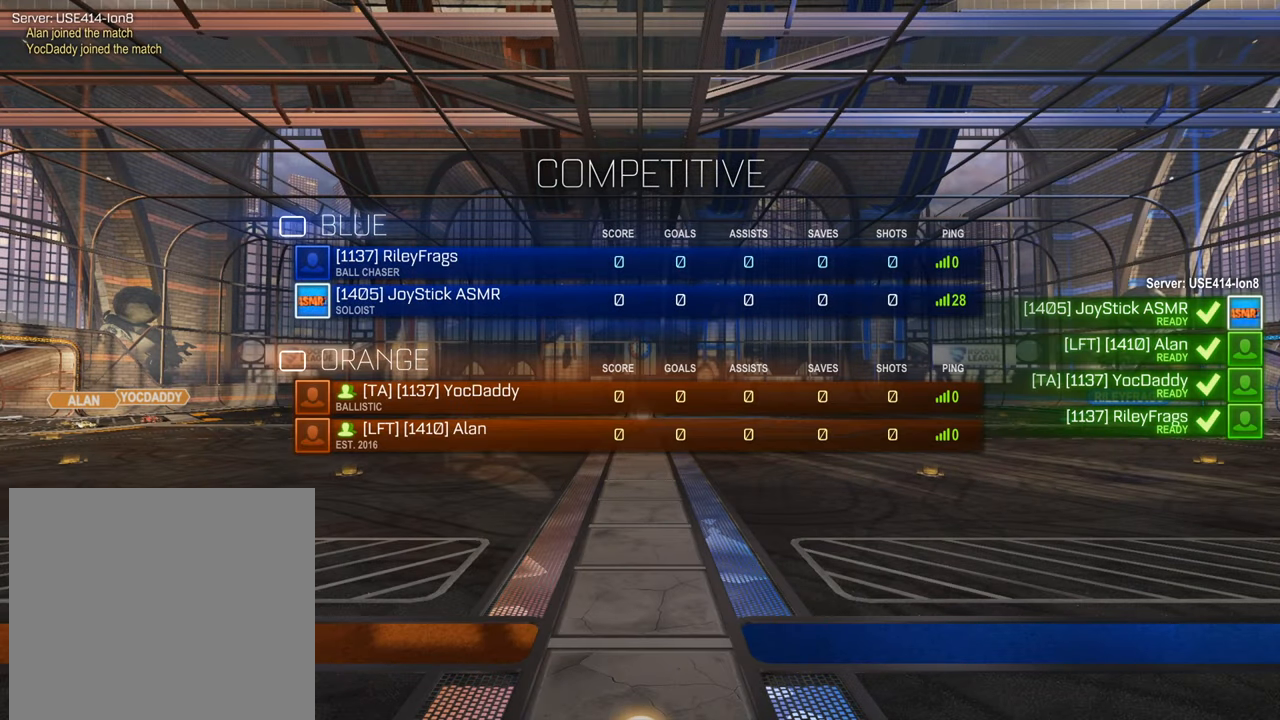
{"buttons": ["L1"], "left_stick": "center", "right_stick": "center", "events": []}
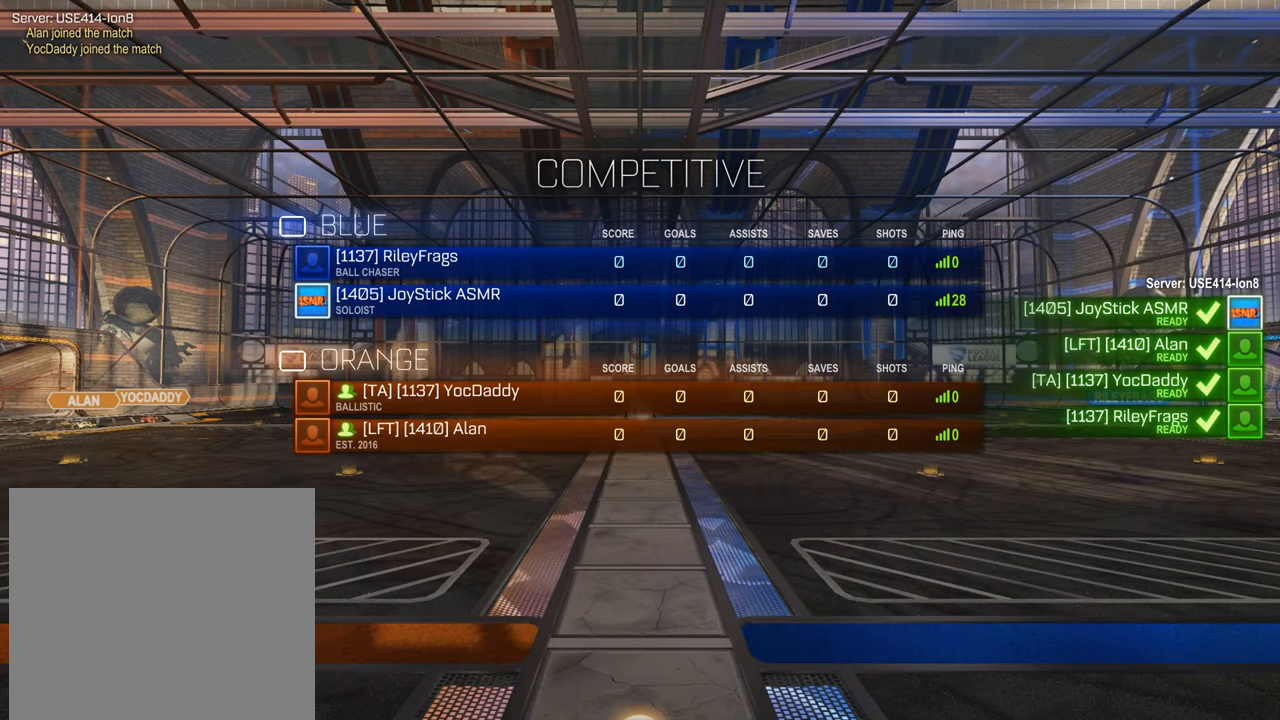
{"buttons": ["L1"], "left_stick": "down-left", "right_stick": "center", "events": [[317, "left_stick", "left"], [467, "left_stick", "down-left"]]}
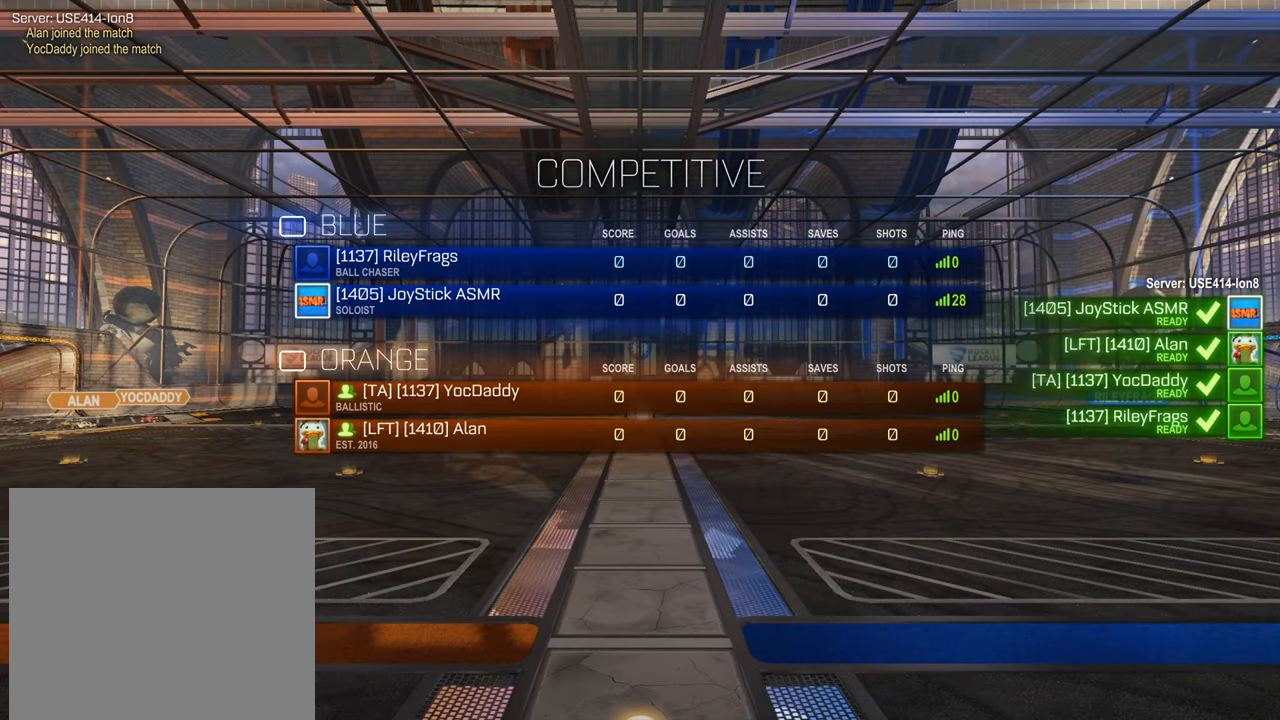
{"buttons": ["L1"], "left_stick": "right", "right_stick": "center", "events": [[317, "left_stick", "down"], [484, "left_stick", "right"]]}
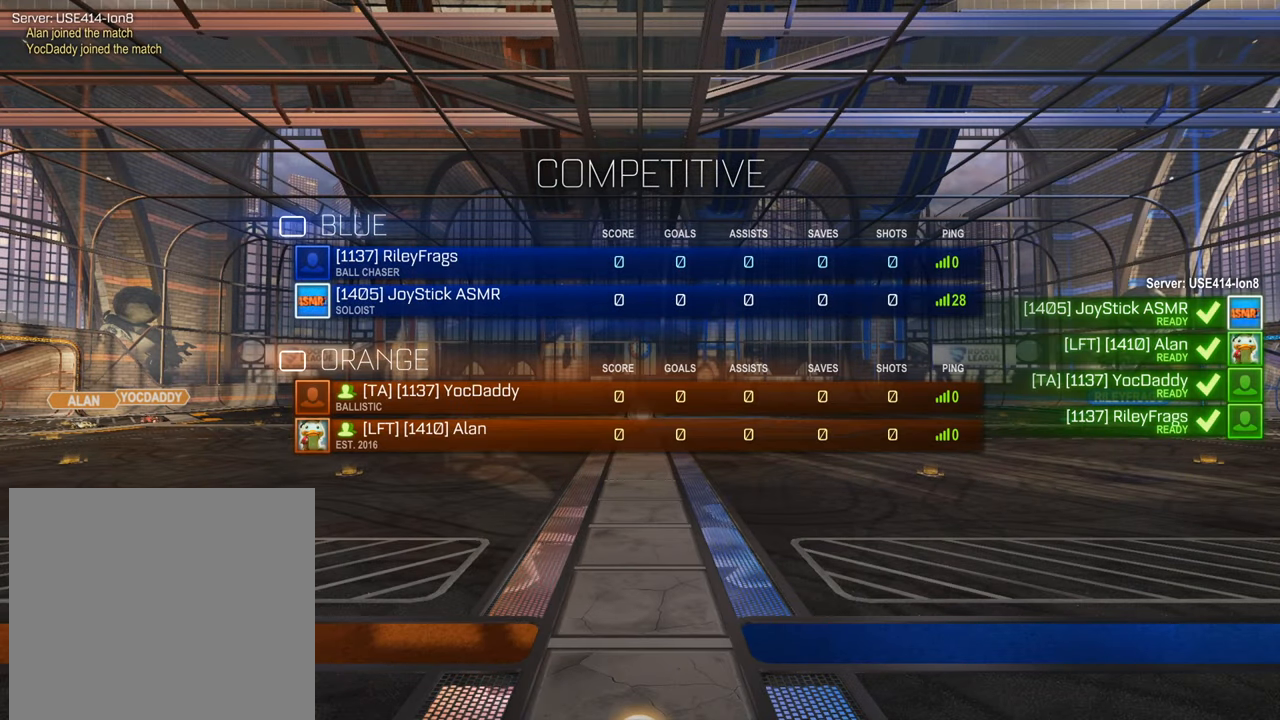
{"buttons": ["L1"], "left_stick": "right", "right_stick": "center", "events": []}
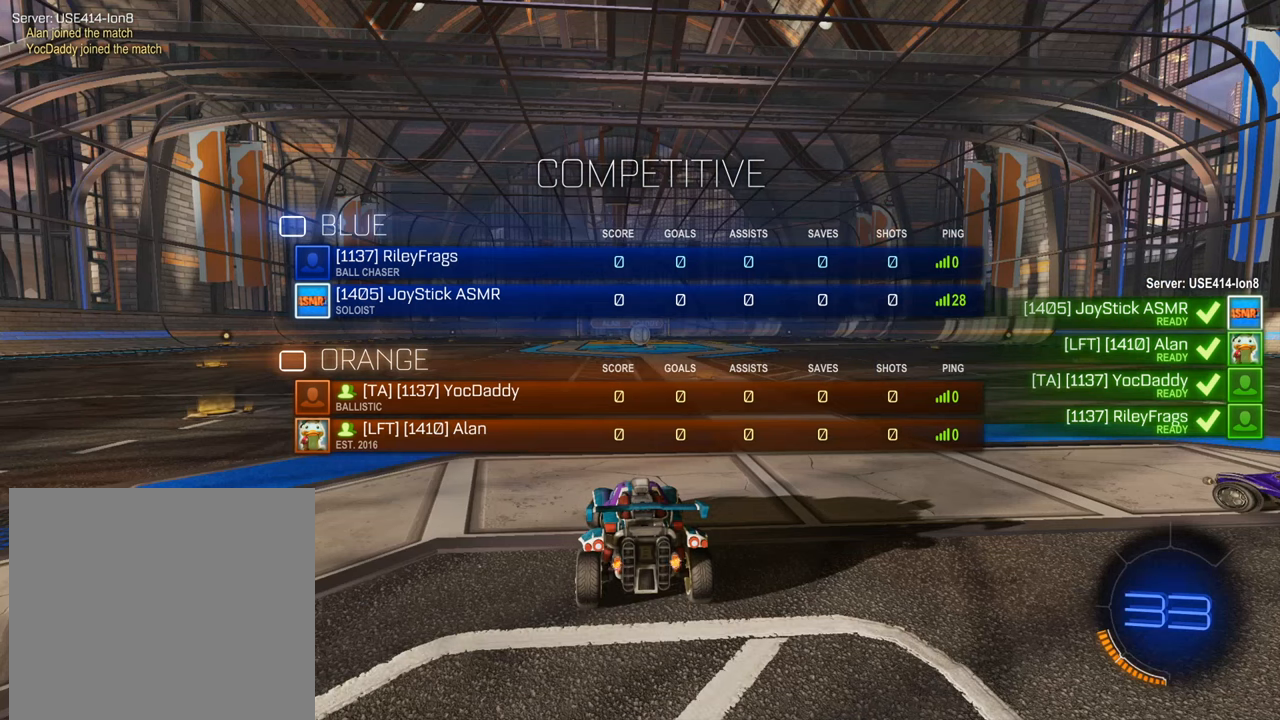
{"buttons": ["L1"], "left_stick": "down-left", "right_stick": "center", "events": [[50, "left_stick", "center"], [133, "left_stick", "down-left"]]}
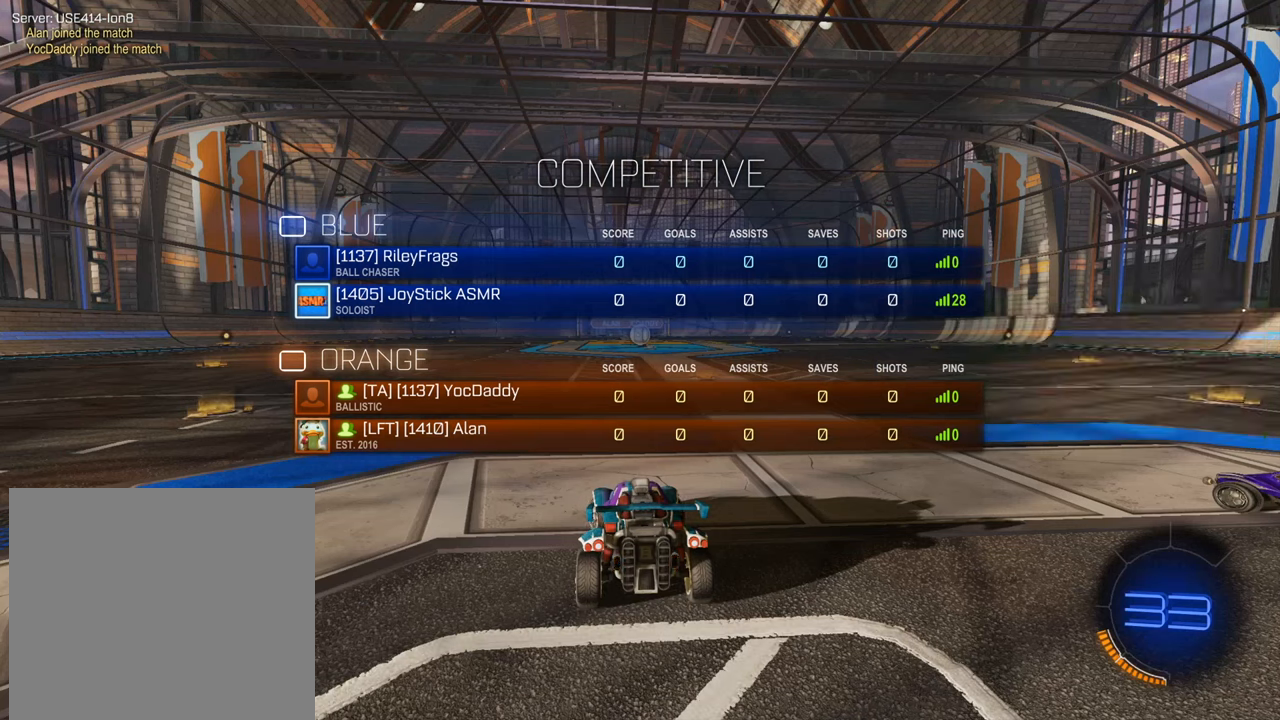
{"buttons": ["L1"], "left_stick": "up", "right_stick": "center", "events": [[67, "left_stick", "down-right"], [150, "left_stick", "right"], [284, "left_stick", "up-right"], [417, "left_stick", "up"]]}
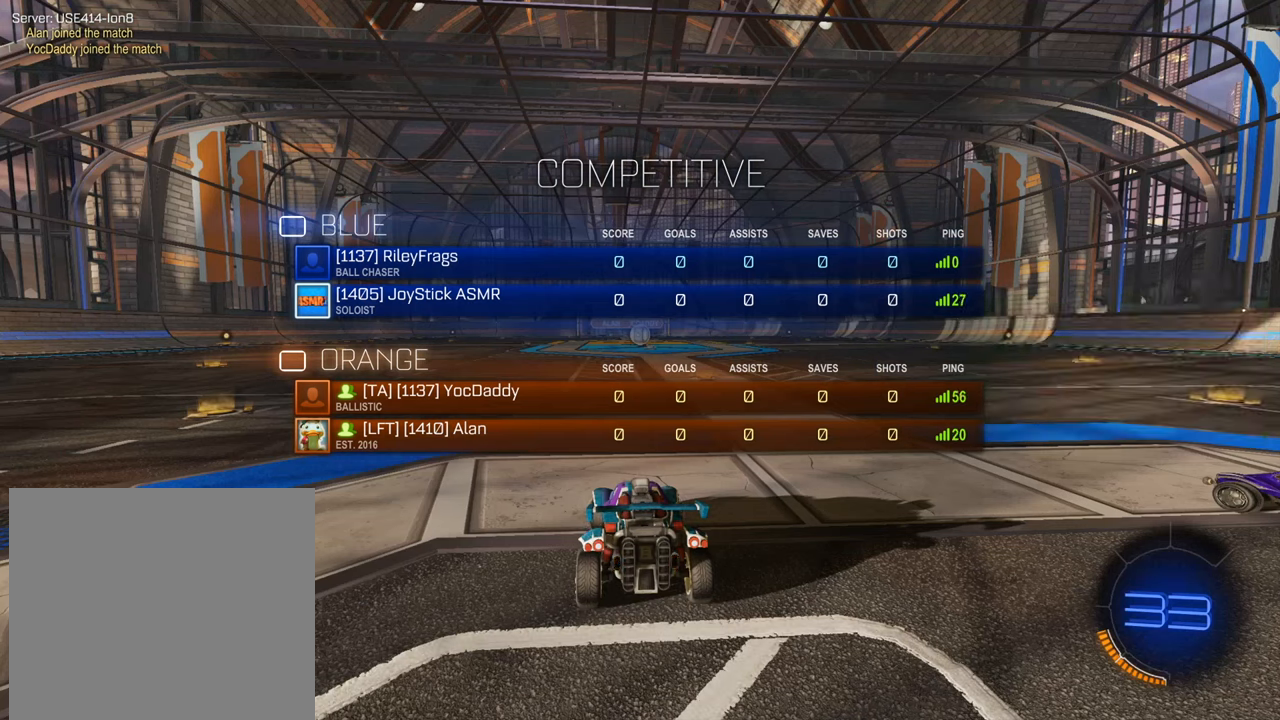
{"buttons": ["L1"], "left_stick": "right", "right_stick": "center", "events": [[150, "left_stick", "left"], [317, "left_stick", "down-left"], [450, "left_stick", "down-right"], [500, "left_stick", "right"]]}
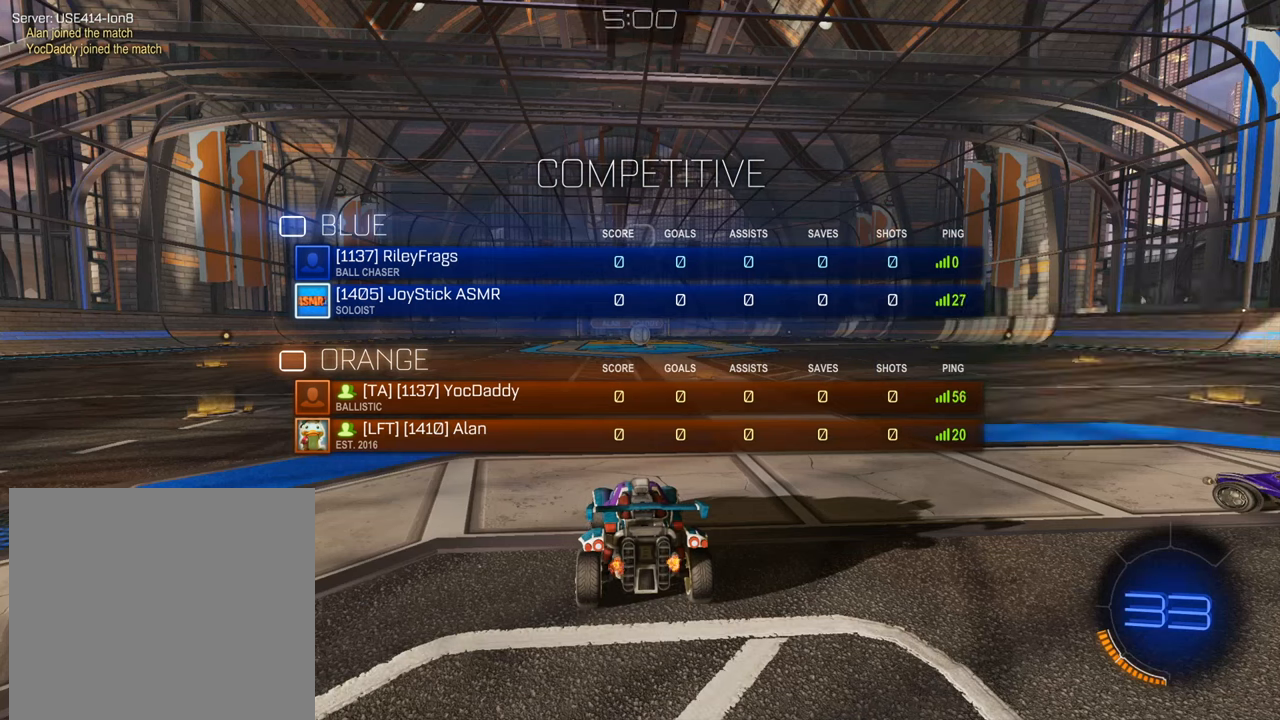
{"buttons": [], "left_stick": "center", "right_stick": "center", "events": [[184, "left_stick", "left"], [334, "left_stick", "down-left"], [434, "L1", "up"], [467, "left_stick", "center"]]}
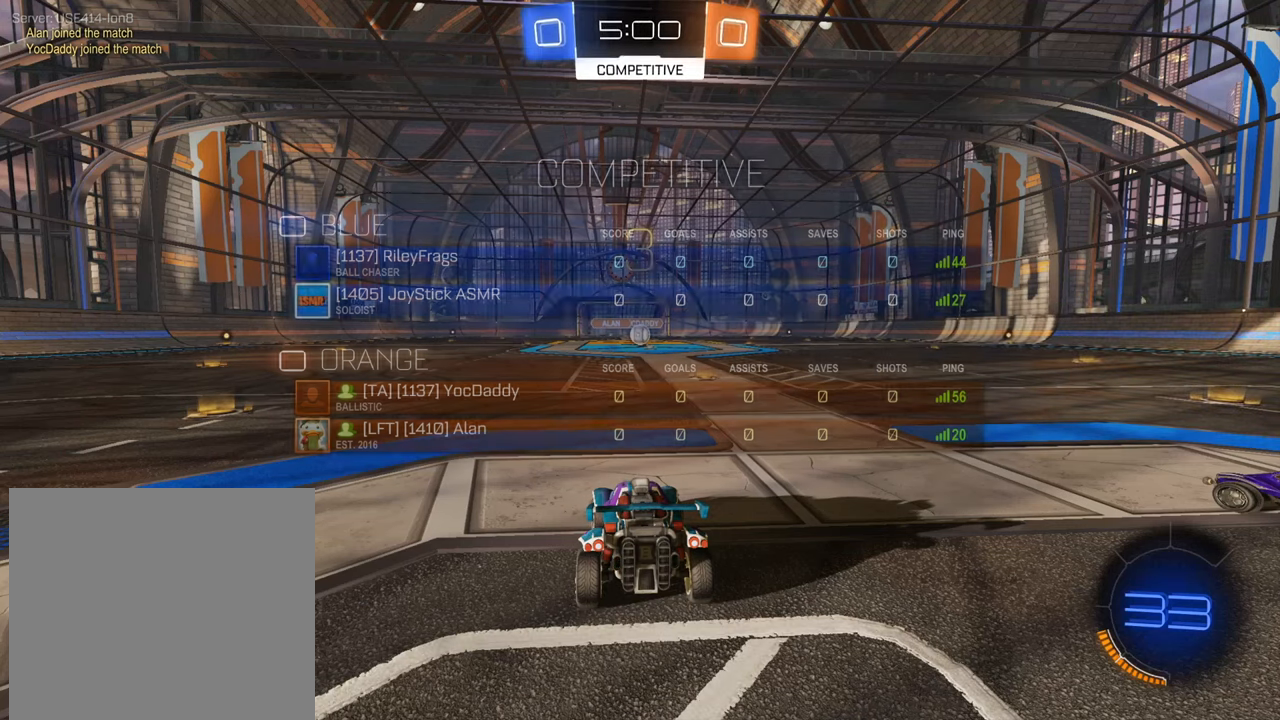
{"buttons": ["R2"], "left_stick": "center", "right_stick": "center", "events": [[183, "R2", "down"]]}
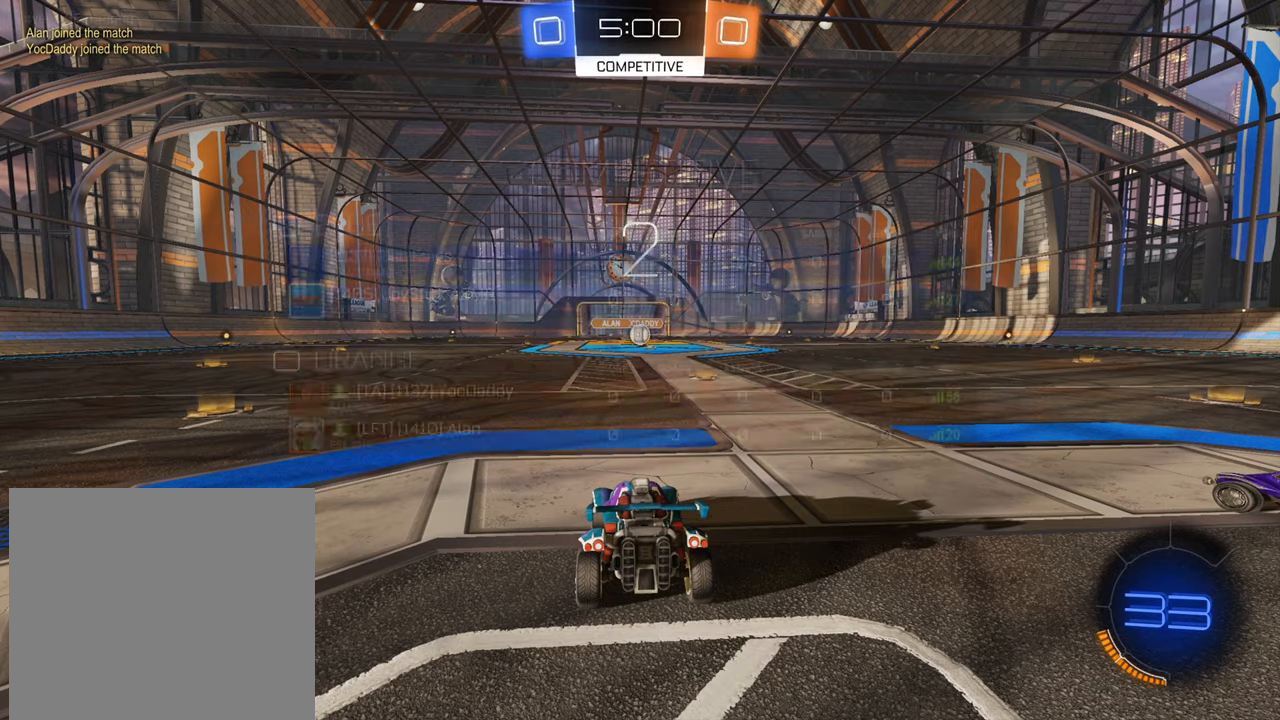
{"buttons": ["L1", "R2"], "left_stick": "center", "right_stick": "center", "events": [[16, "L1", "down"]]}
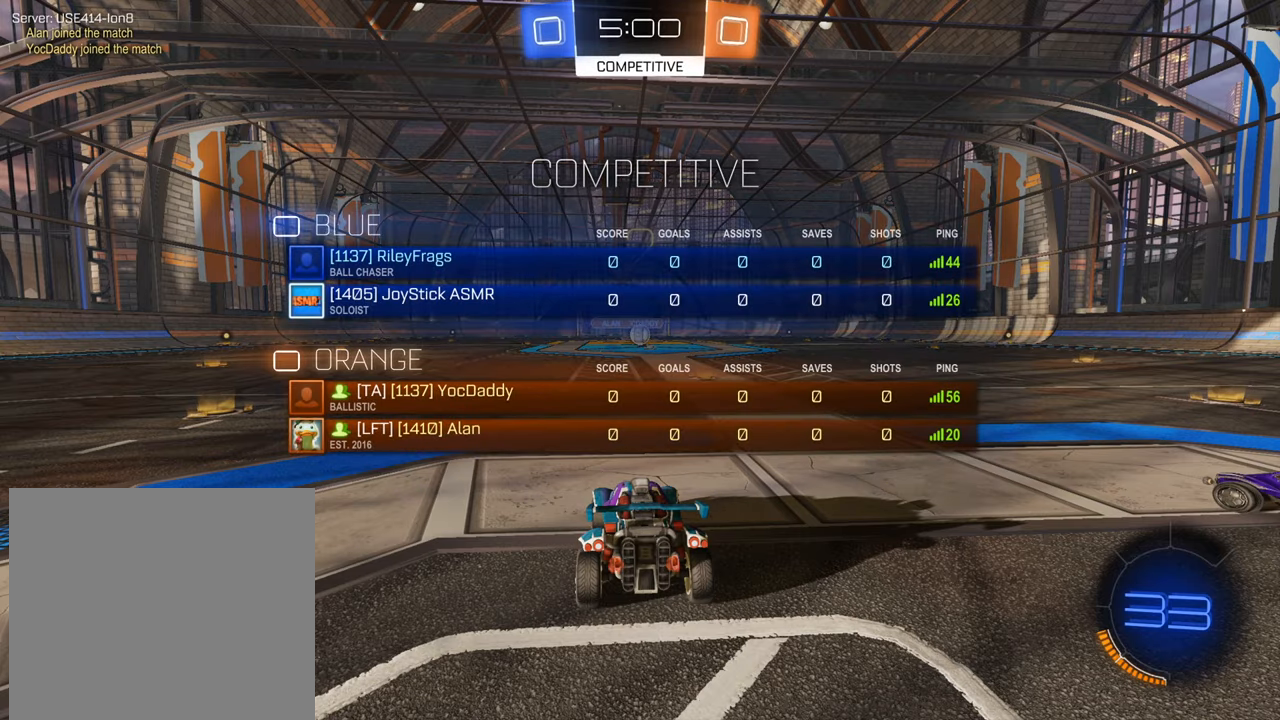
{"buttons": ["R2"], "left_stick": "center", "right_stick": "center", "events": [[300, "L1", "up"]]}
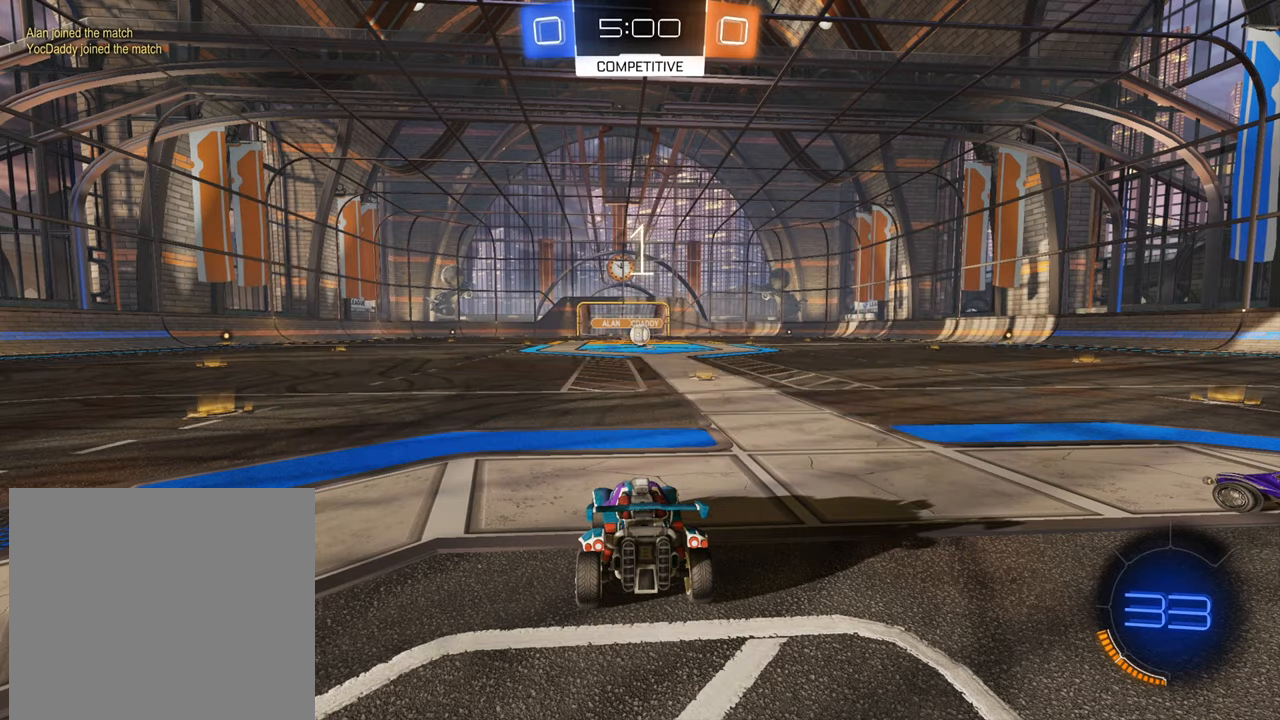
{"buttons": ["B", "R2"], "left_stick": "center", "right_stick": "center", "events": [[83, "B", "down"]]}
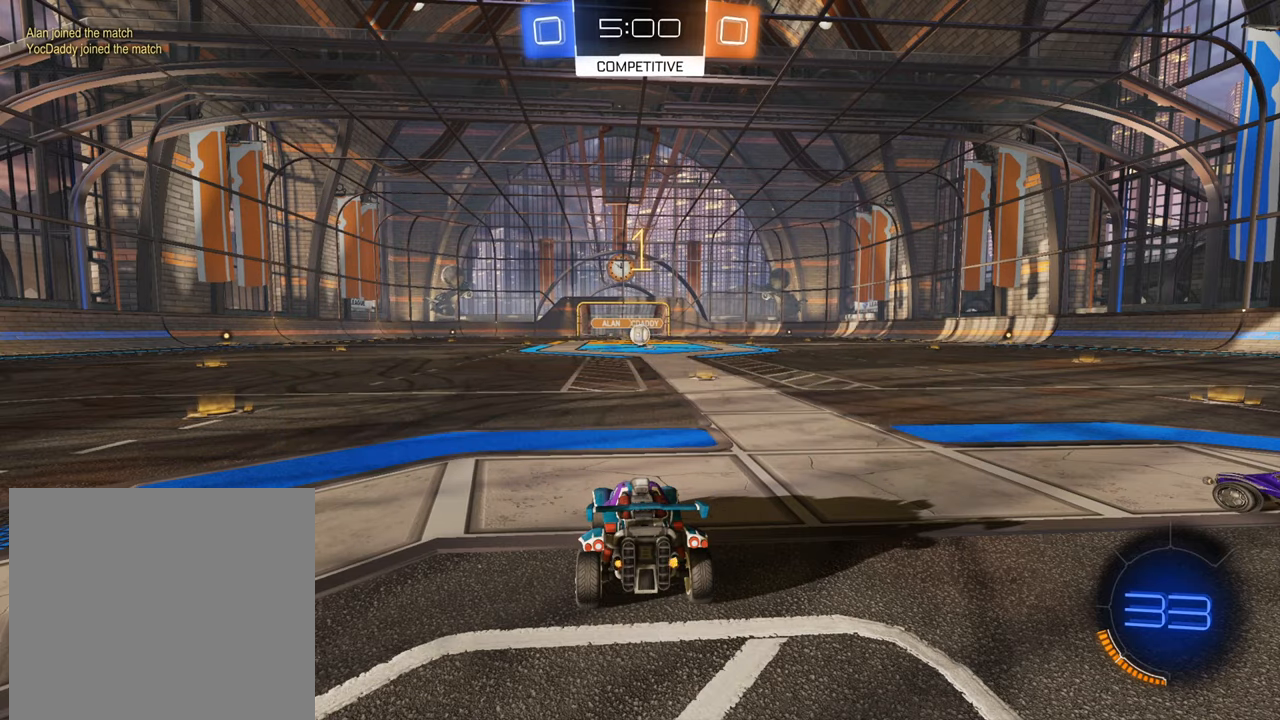
{"buttons": ["B", "R2"], "left_stick": "right", "right_stick": "center", "events": [[167, "left_stick", "up-right"], [384, "left_stick", "center"], [484, "left_stick", "right"]]}
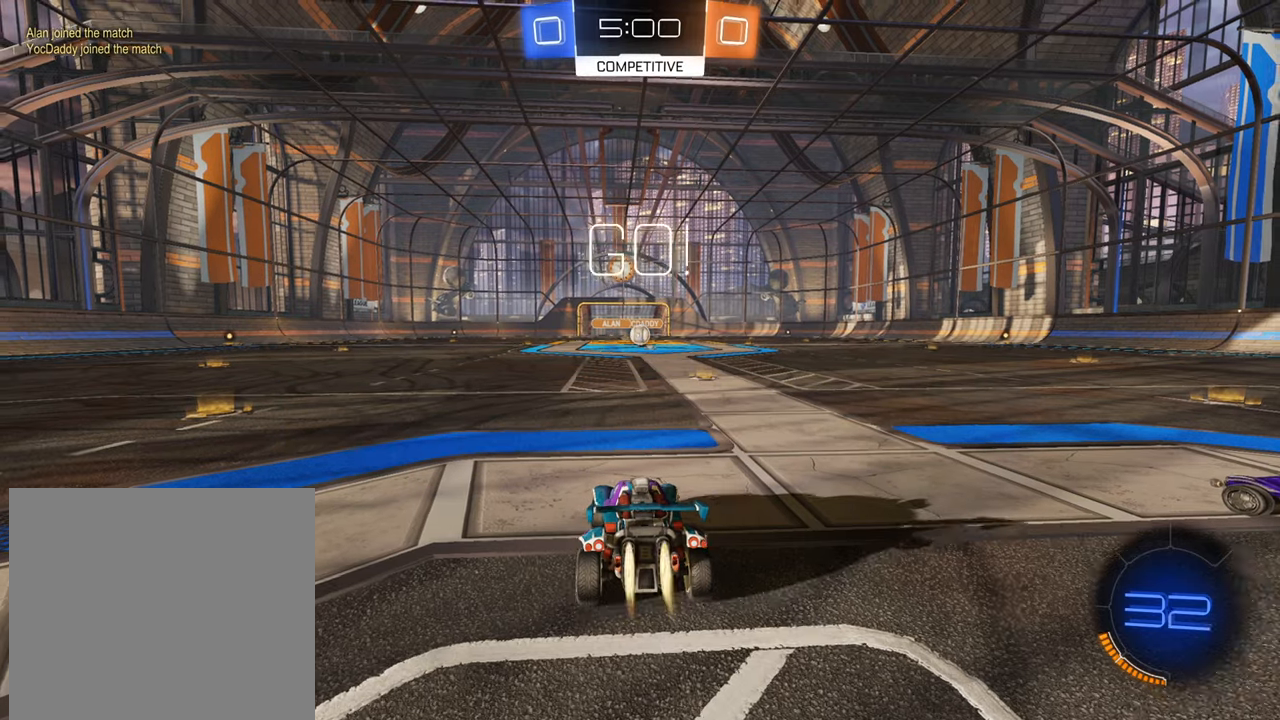
{"buttons": ["B", "R2"], "left_stick": "center", "right_stick": "center", "events": [[150, "left_stick", "center"], [400, "left_stick", "left"], [500, "left_stick", "center"]]}
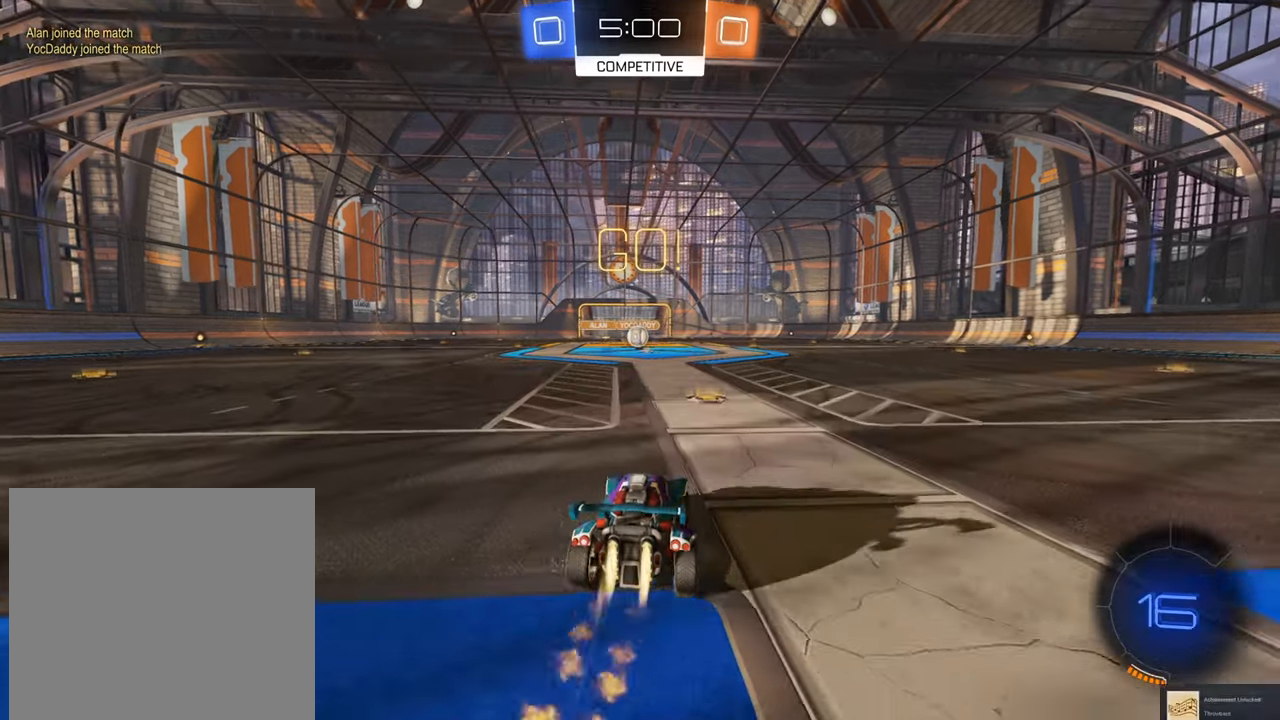
{"buttons": ["R2"], "left_stick": "up", "right_stick": "center", "events": [[151, "B", "up"], [217, "left_stick", "up-left"], [267, "A", "down"], [267, "left_stick", "up"], [317, "A", "up"], [384, "A", "down"], [451, "A", "up"]]}
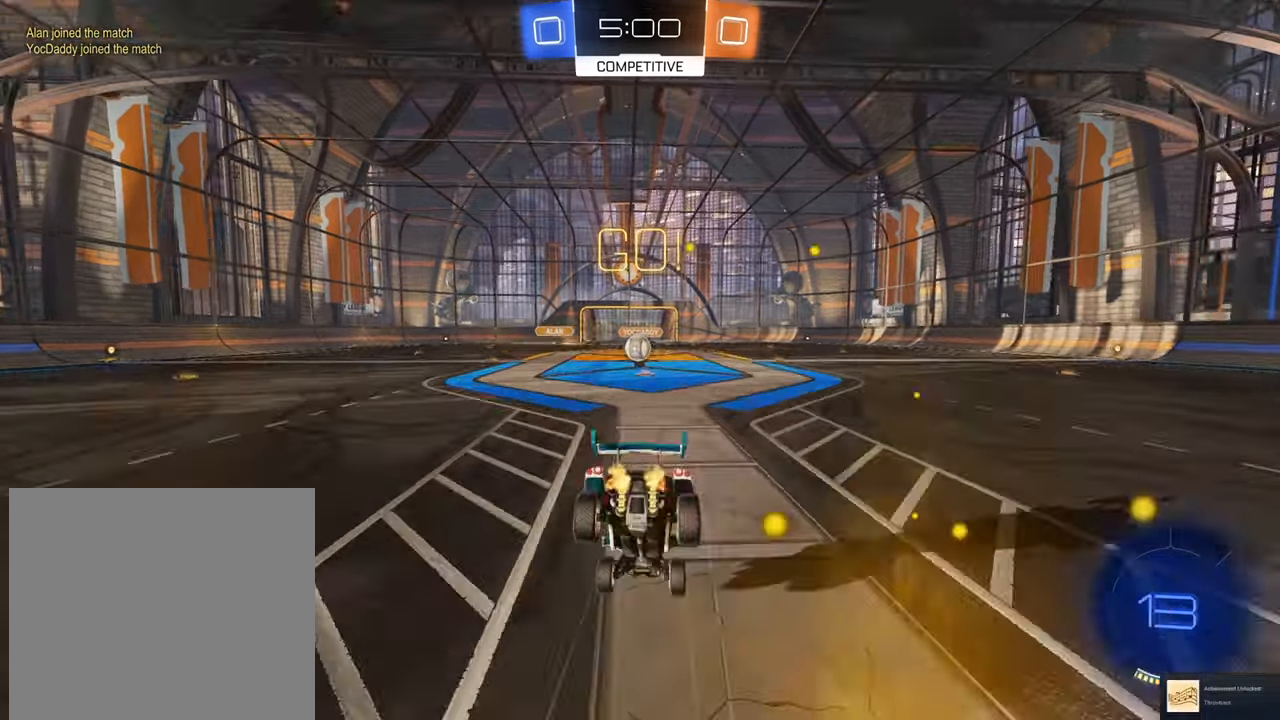
{"buttons": ["R2"], "left_stick": "up-left", "right_stick": "center", "events": [[500, "left_stick", "up-left"]]}
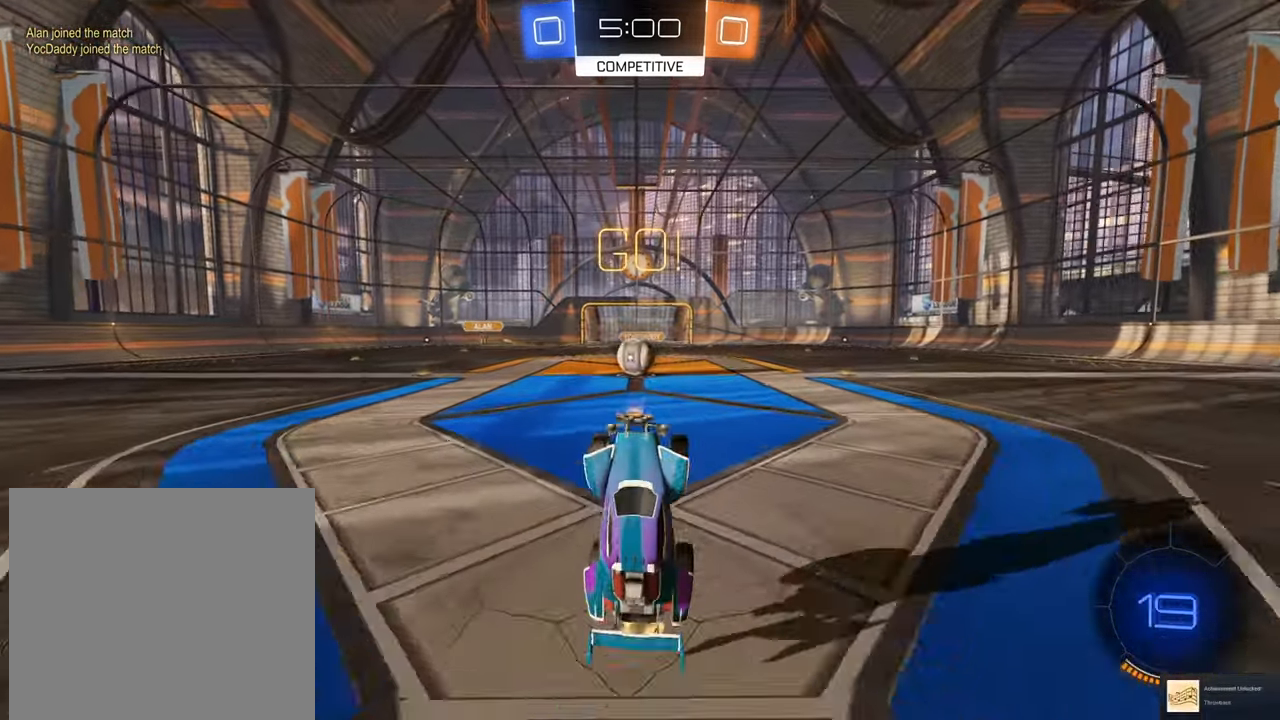
{"buttons": ["R2"], "left_stick": "left", "right_stick": "center", "events": [[217, "left_stick", "center"], [384, "left_stick", "left"]]}
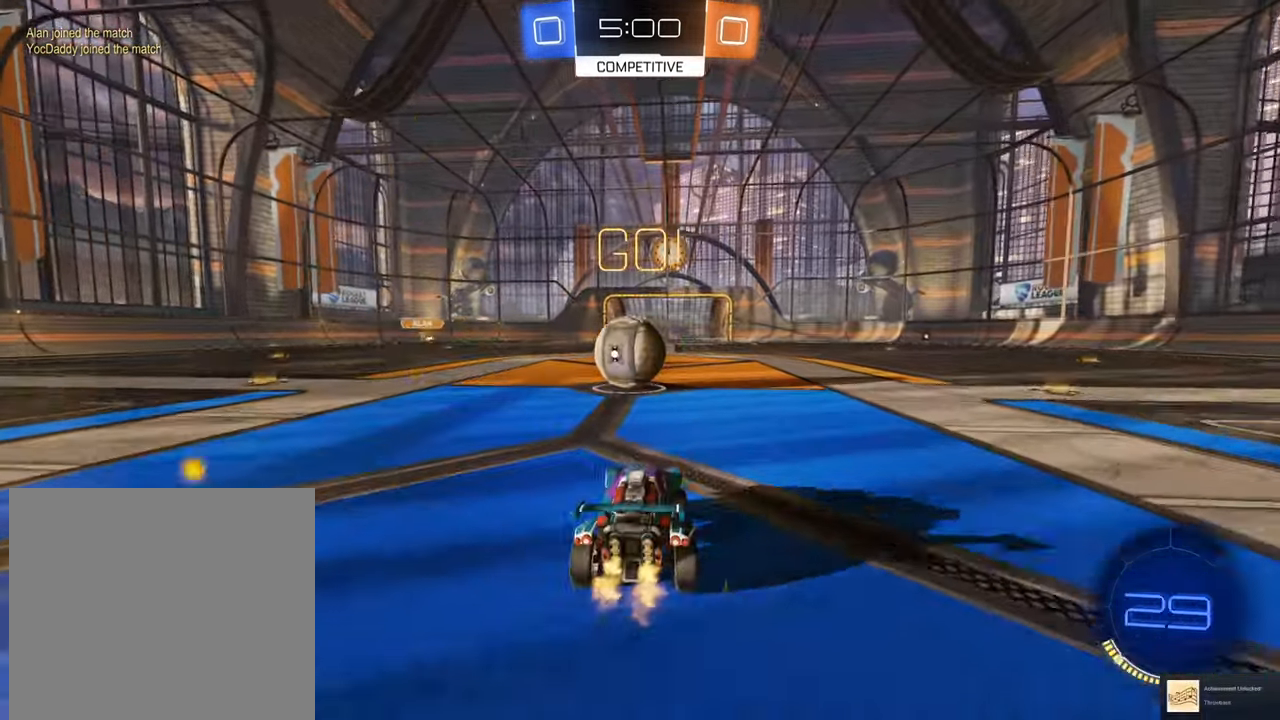
{"buttons": ["R2"], "left_stick": "up-right", "right_stick": "center", "events": [[100, "A", "down"], [183, "A", "up"], [217, "left_stick", "up-right"], [250, "A", "down"], [317, "A", "up"], [400, "A", "down"], [467, "A", "up"]]}
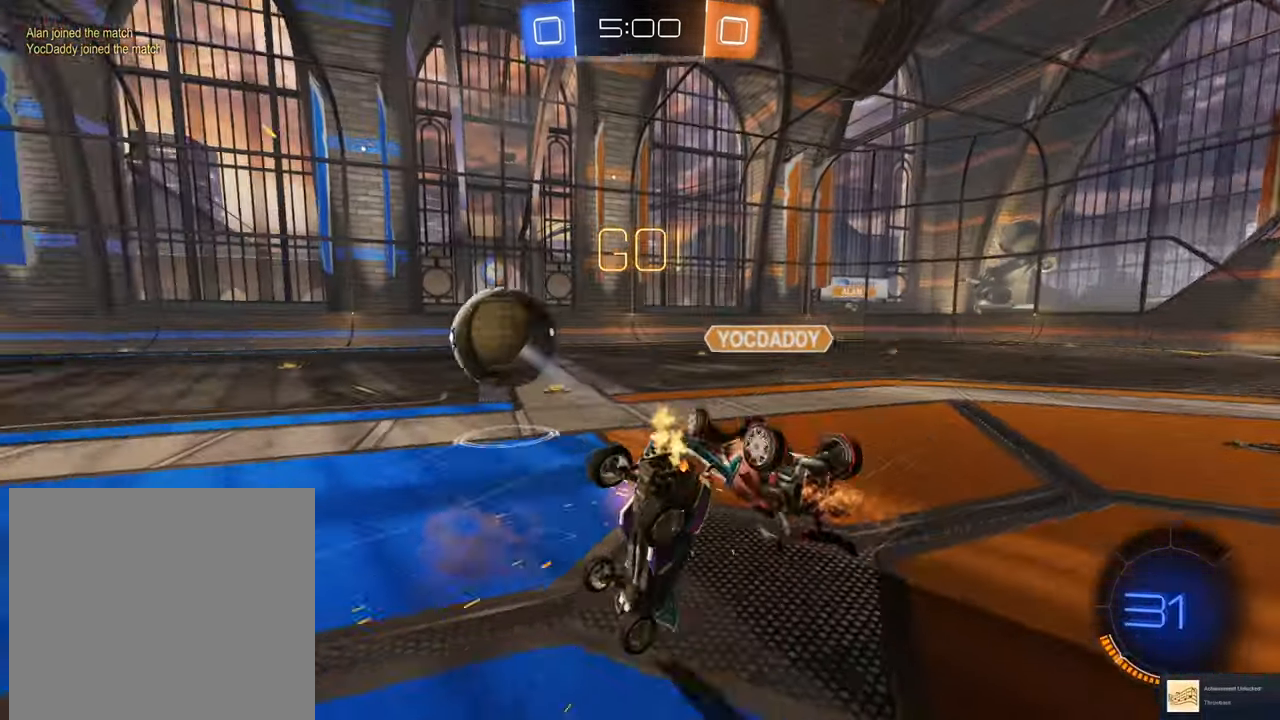
{"buttons": ["X", "R2"], "left_stick": "up-right", "right_stick": "center", "events": [[67, "X", "down"]]}
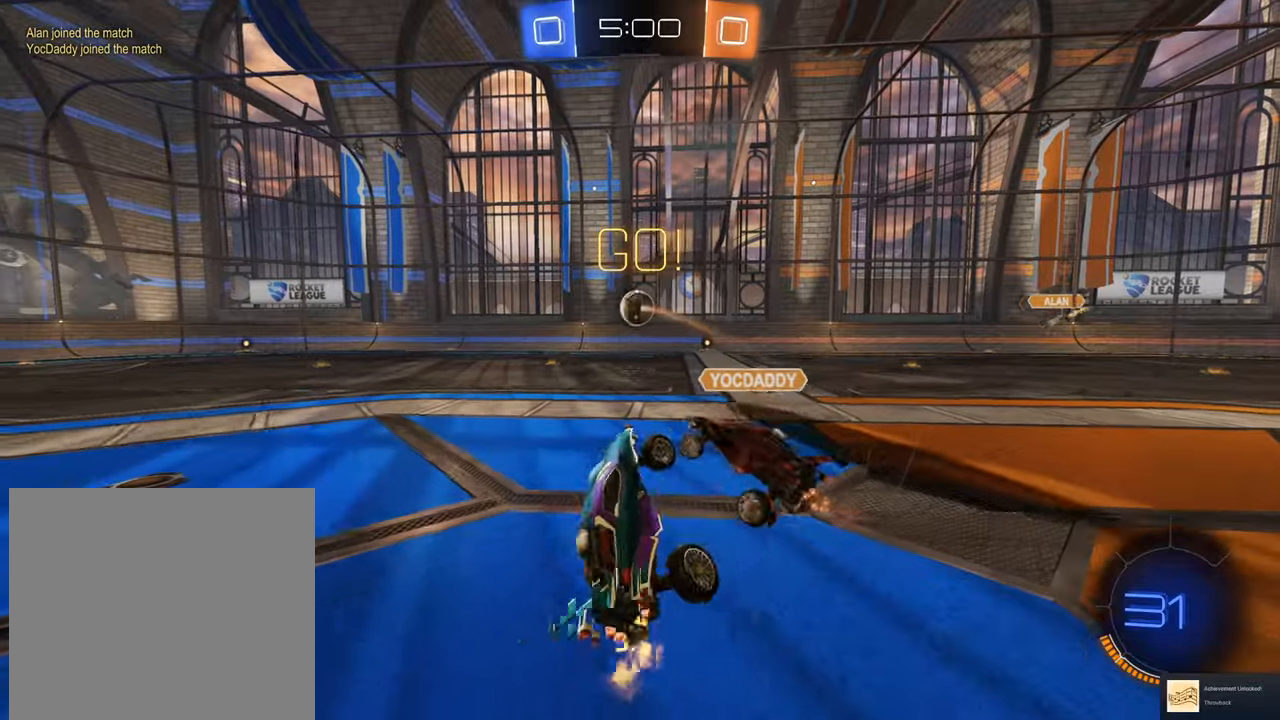
{"buttons": ["R2"], "left_stick": "left", "right_stick": "center", "events": [[50, "left_stick", "left"], [134, "X", "up"]]}